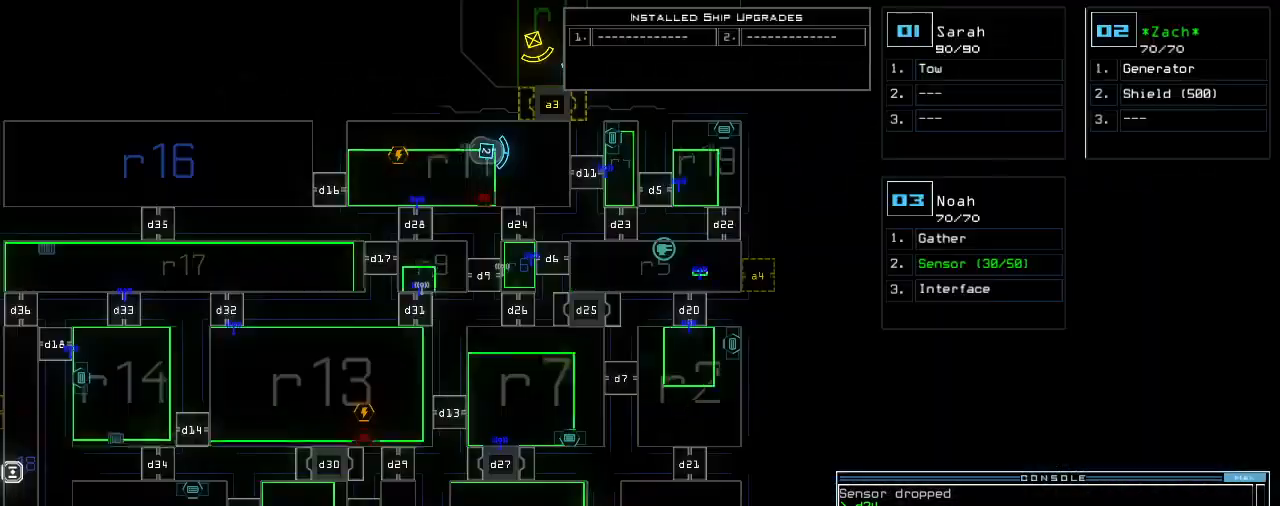
Gameplay with keyboard; each line is a JSON object with the keys held at the frame after it. "events" lists presses ("down") and releases ("up") of ".", "0", "1", "2", "3", "4", "5", "6", "7", "8", "9", "a", "b", "backspace", "c", "caps_lock", "comma", "ctrl_l", "ctrl_r", "d", "down", "e", "equals", "escape", "f", "g", "h", "i", "j", "k", "l", "left", "m", "minus", "n", "o", "p", "q", "quote", "r", "return", "right", "s", "semicolon", "shift_l", "space", "t", "tab", "tilde", "u", "up", "v", "w", "x", "y" and "z" between this image and that frame as [ms after this image, input, new state], when the widget could be followed in between. No other keys are recorded. Mouse input is not recorded. Not read: other_keys shift_r.
{"keys": [], "events": []}
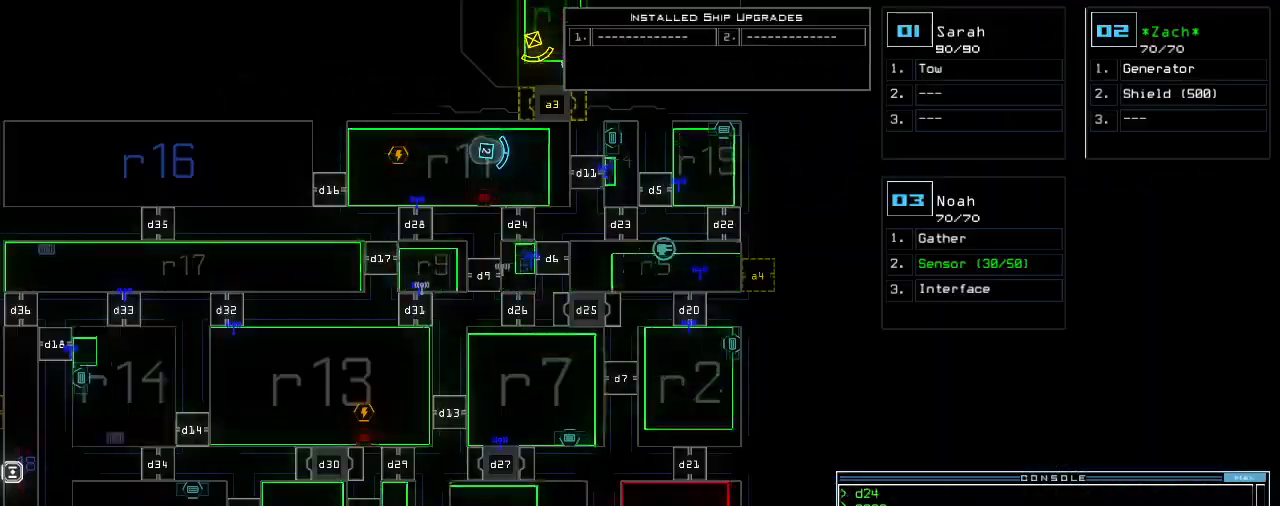
{"keys": [], "events": []}
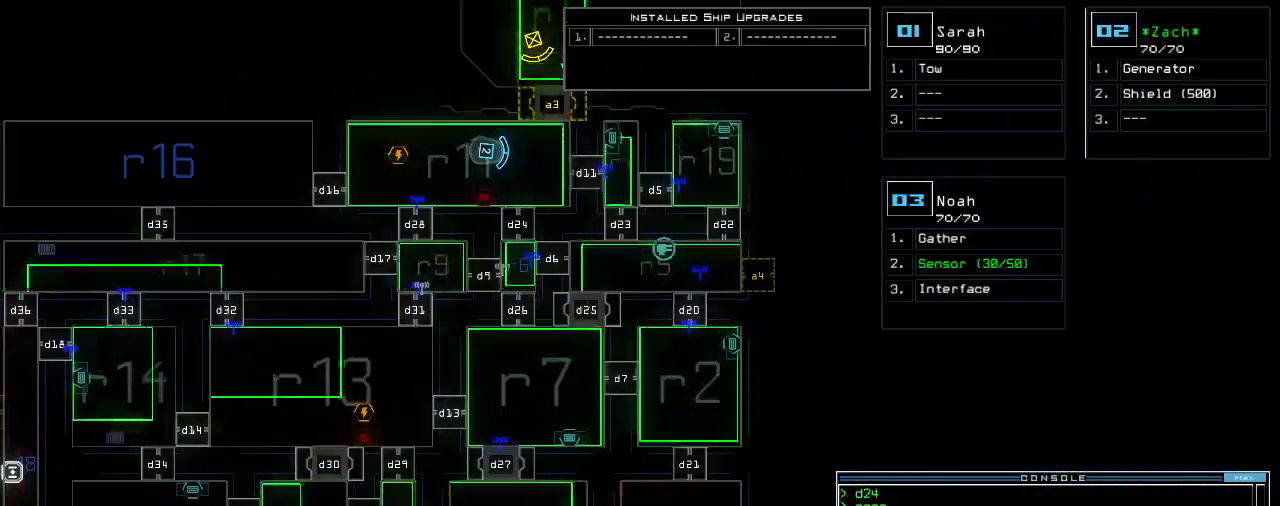
{"keys": ["up"], "events": [[340, "up", "down"]]}
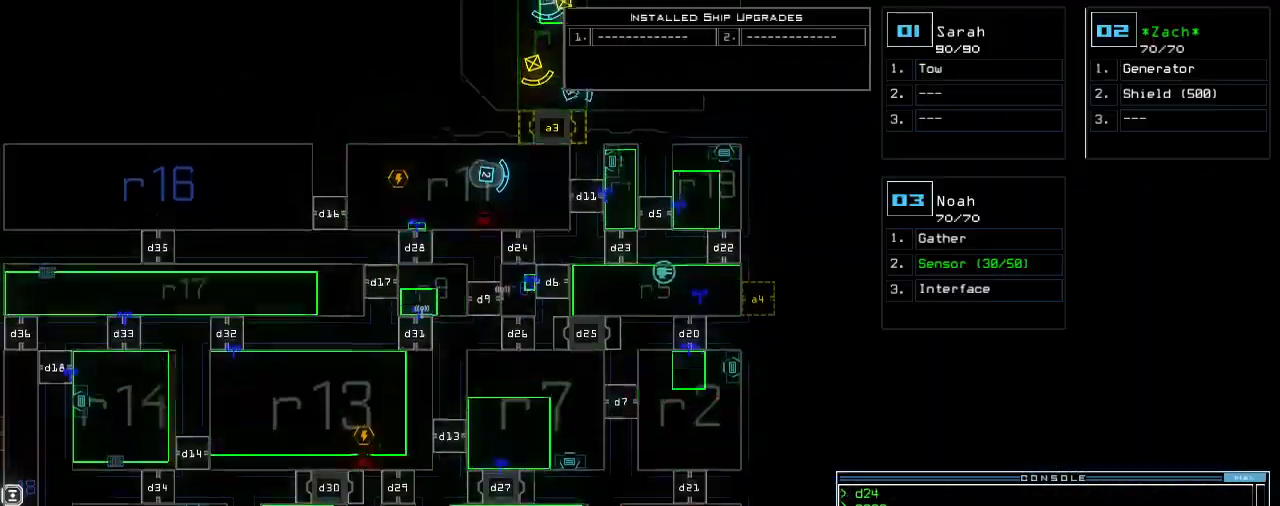
{"keys": [], "events": [[120, "up", "up"]]}
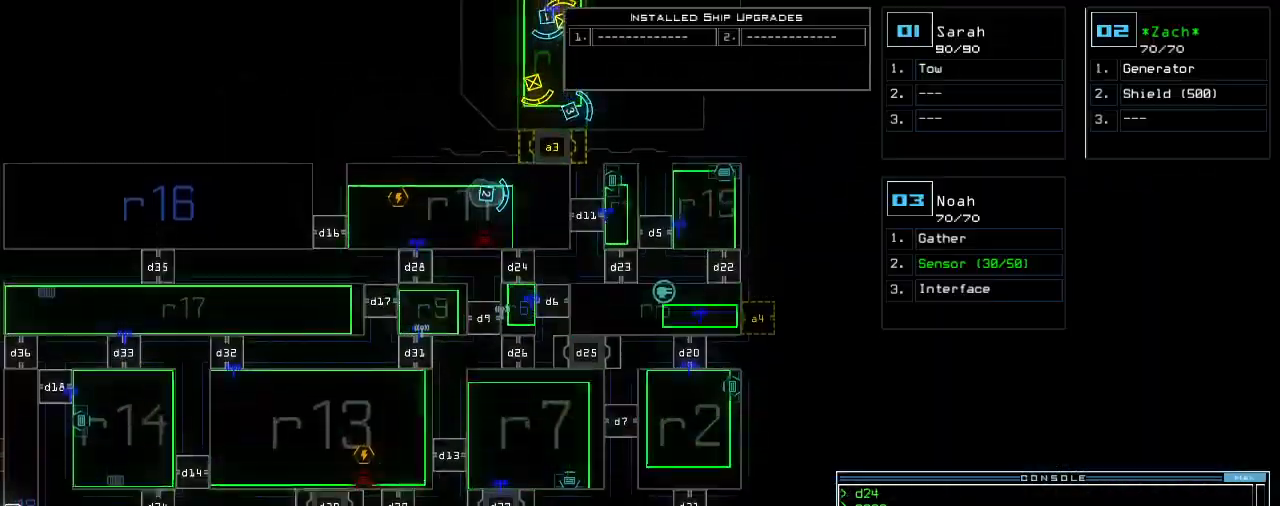
{"keys": ["right"], "events": [[360, "2", "down"], [400, "right", "down"], [460, "2", "up"]]}
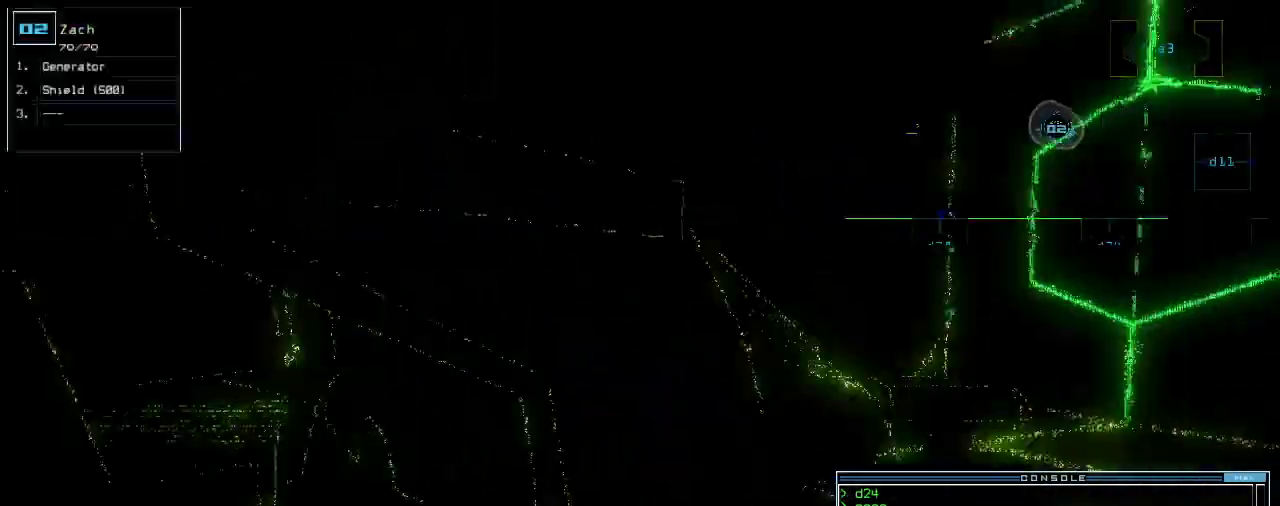
{"keys": ["up"], "events": [[80, "up", "down"], [460, "right", "up"]]}
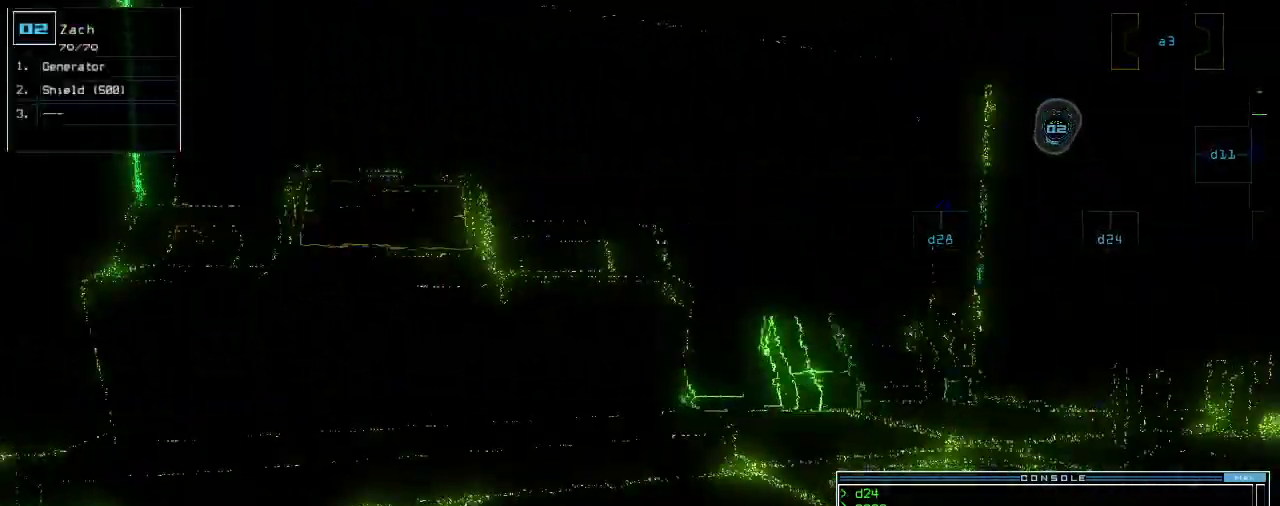
{"keys": ["left", "up"], "events": [[80, "left", "down"], [160, "left", "up"], [220, "ctrl_l", "down"], [260, "left", "down"], [380, "ctrl_l", "up"]]}
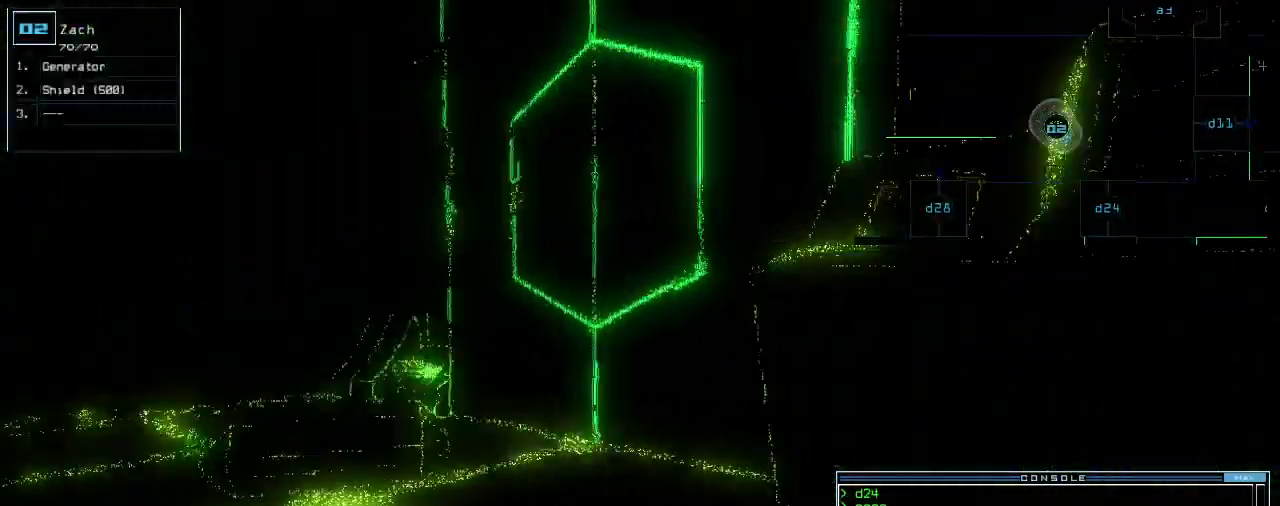
{"keys": ["t", "up"], "events": [[100, "s", "down"], [160, "left", "up"], [200, "ctrl_l", "down"], [200, "s", "up"], [260, "ctrl_l", "up"], [280, "left", "down"], [360, "left", "up"], [460, "t", "down"]]}
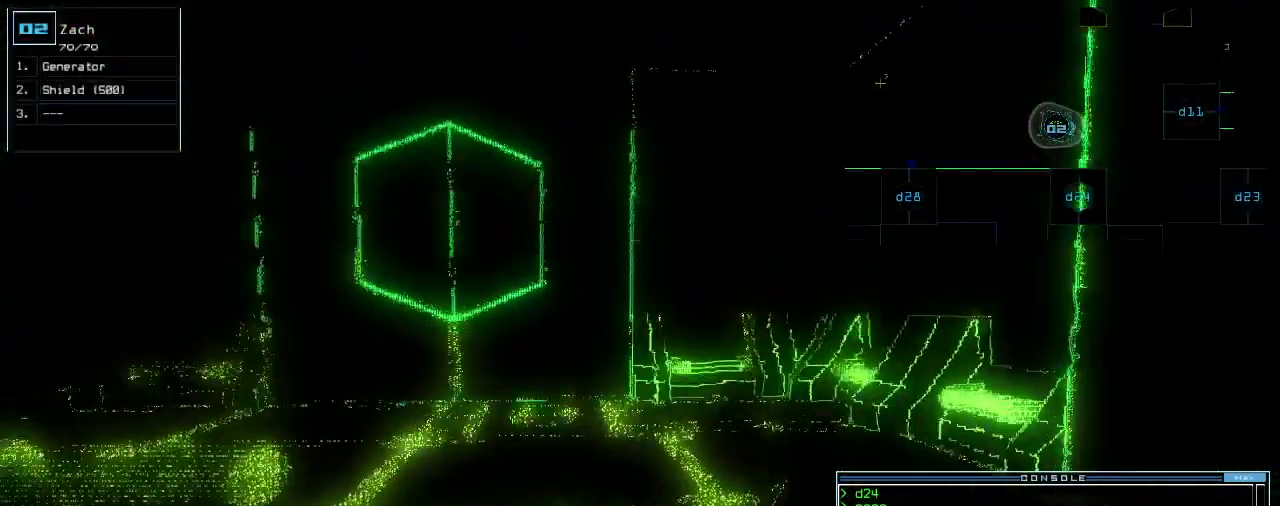
{"keys": ["left", "up"], "events": [[20, "e", "down"], [40, "t", "up"], [80, "return", "down"], [120, "e", "up"], [220, "return", "up"], [260, "left", "down"], [400, "left", "up"], [460, "left", "down"]]}
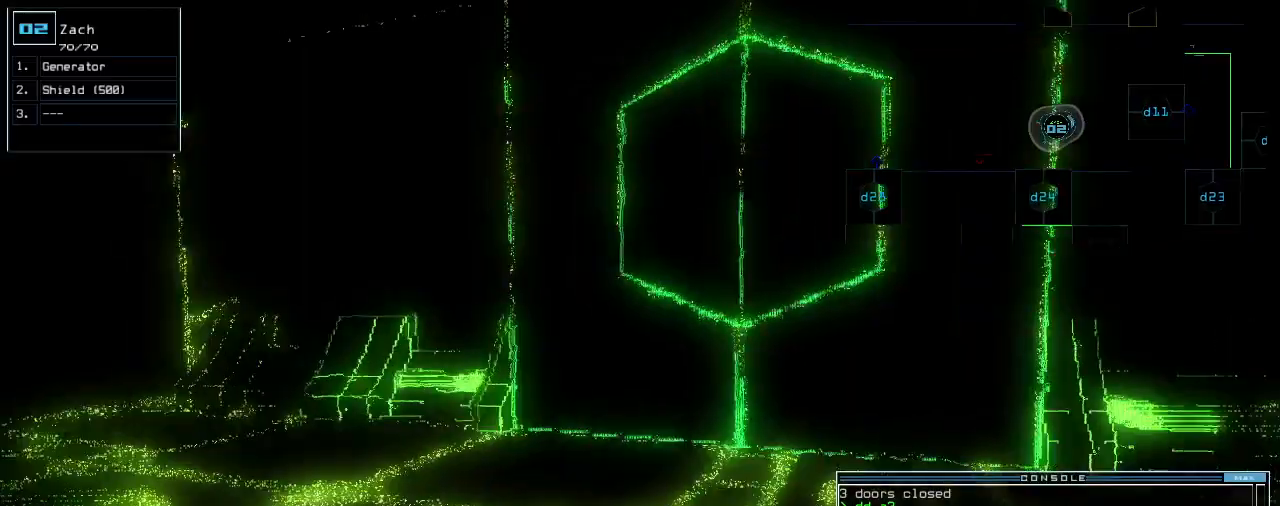
{"keys": ["up"], "events": [[60, "left", "up"], [100, "ctrl_l", "down"], [140, "left", "down"], [200, "ctrl_l", "up"], [260, "left", "up"], [340, "left", "down"], [460, "left", "up"]]}
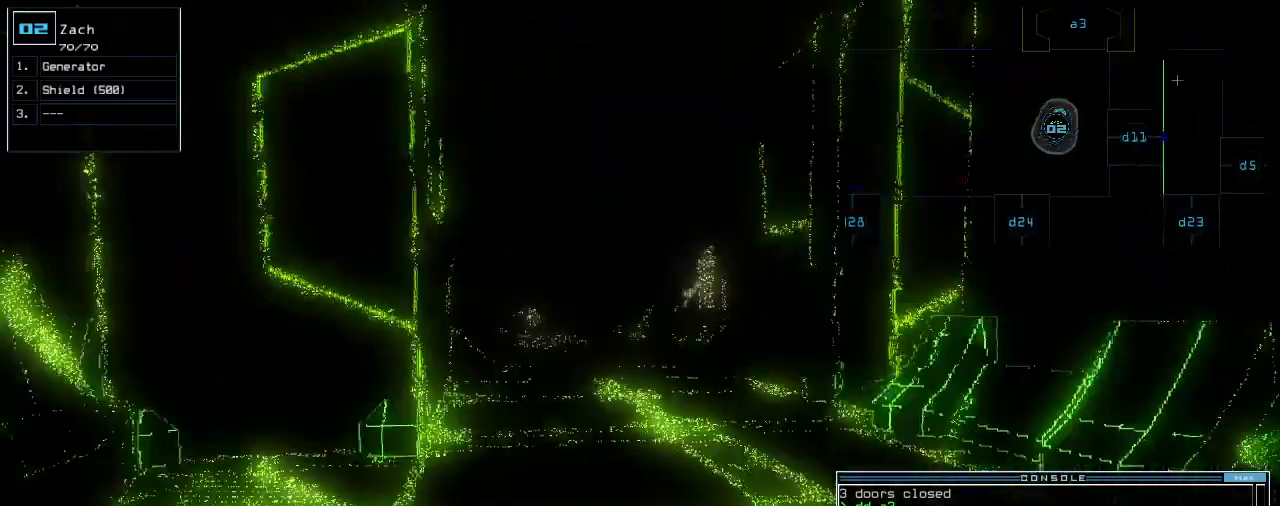
{"keys": ["up"], "events": []}
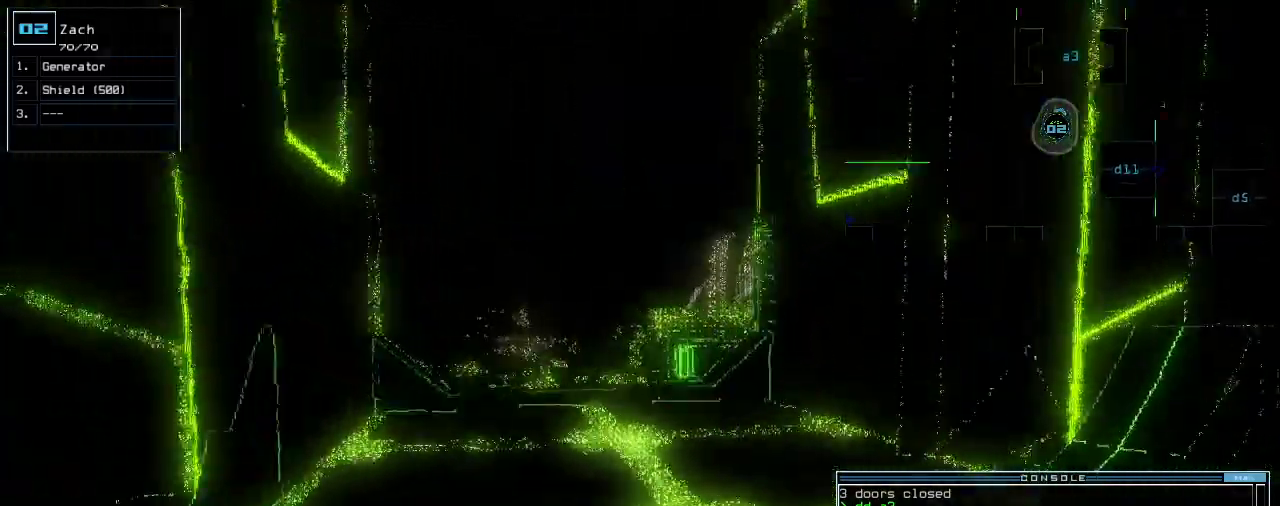
{"keys": ["up"], "events": [[20, "ctrl_l", "down"], [40, "ctrl_l", "up"], [160, "ctrl_l", "down"], [220, "left", "down"], [240, "ctrl_l", "up"], [280, "left", "up"]]}
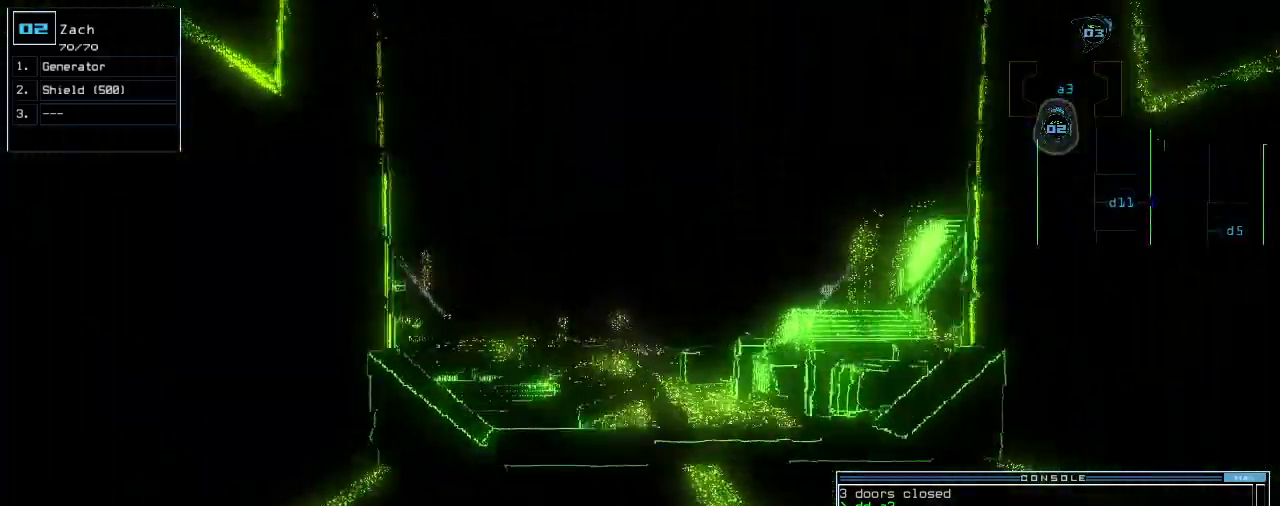
{"keys": ["up"], "events": []}
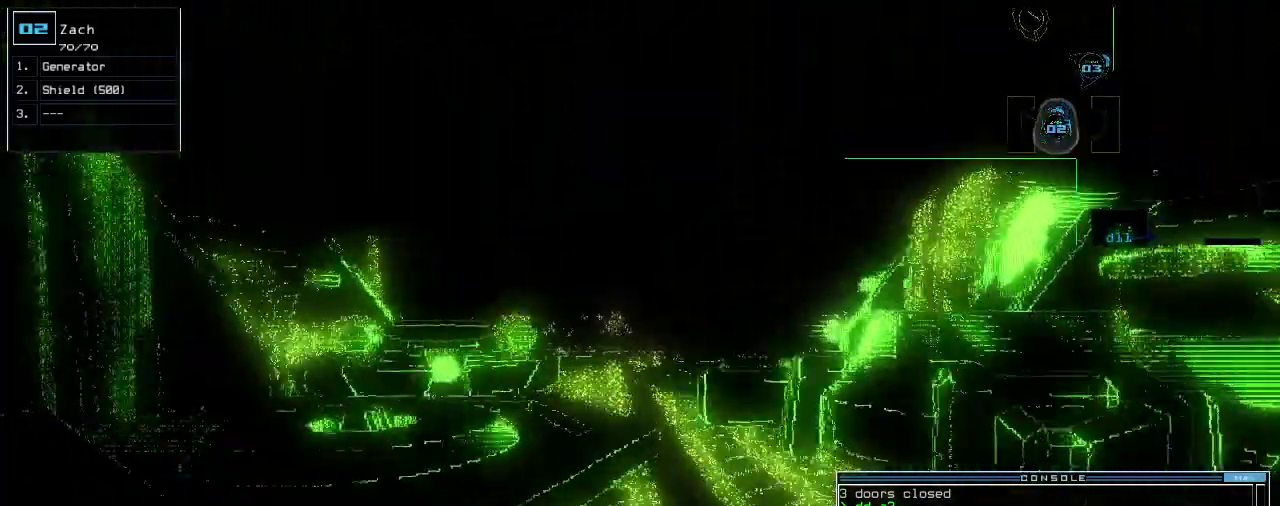
{"keys": ["up"], "events": [[100, "left", "down"], [160, "left", "up"]]}
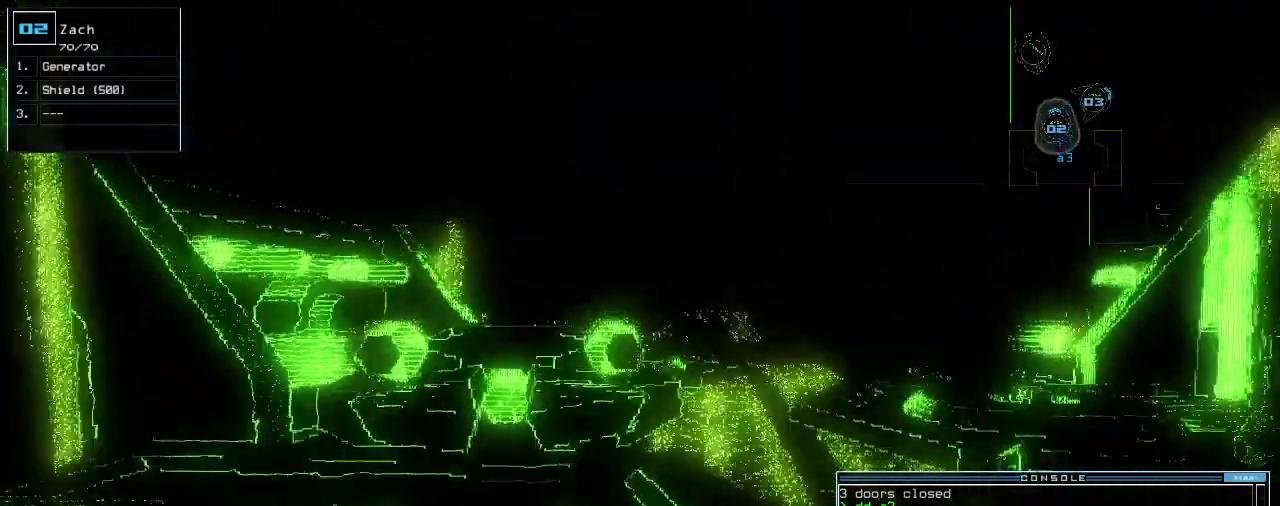
{"keys": ["space"], "events": [[460, "space", "down"], [460, "up", "up"]]}
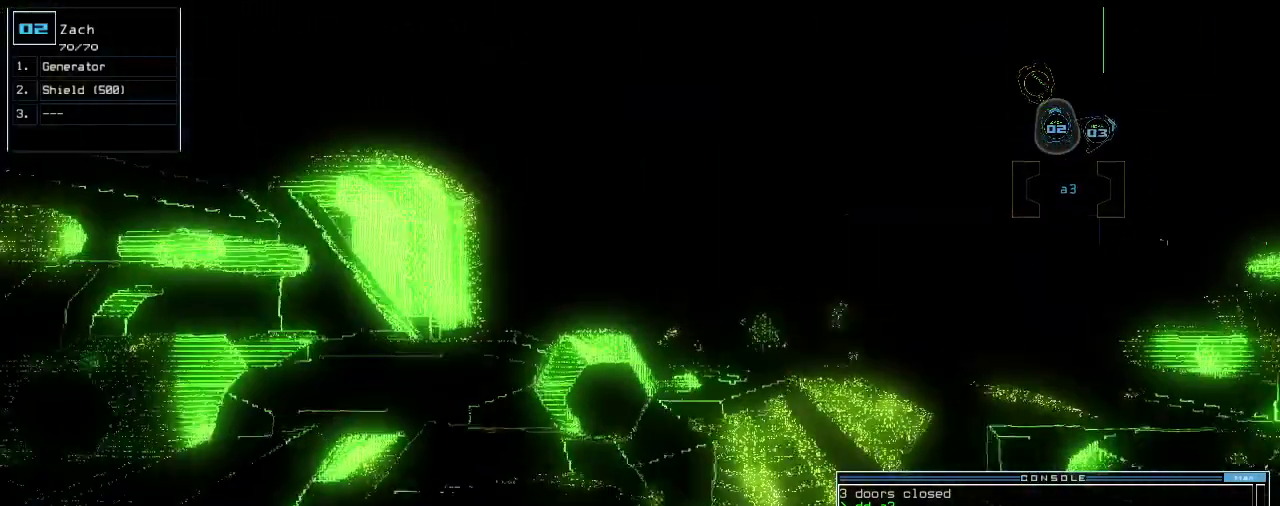
{"keys": [], "events": [[40, "space", "up"]]}